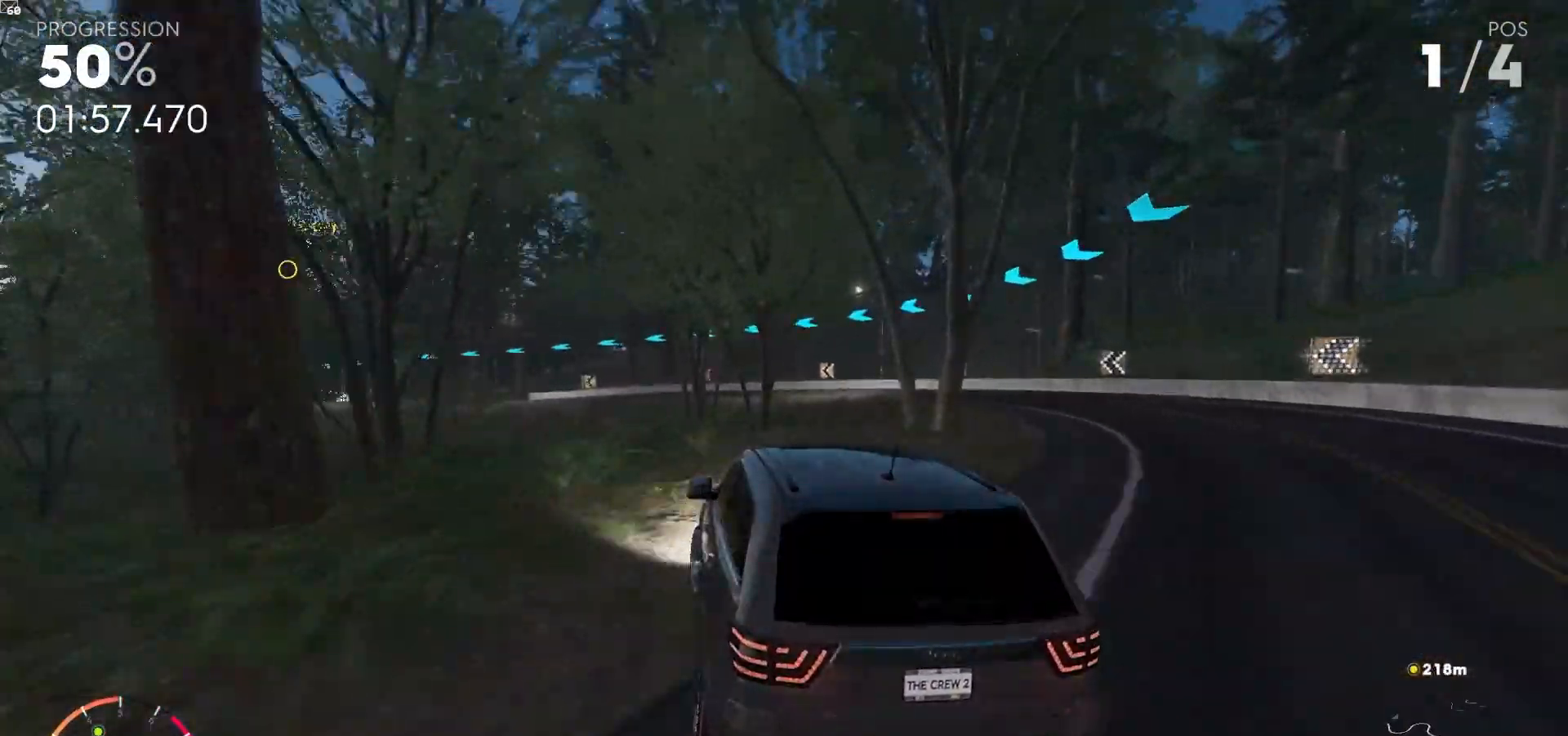
Gameplay with a controller (Xbox layout); each line is a JSON object with the inputs held at the frame after it (dt_ms = milliseconds from this image to that frame). "events" lists button and stick changes between this image and that frame as [ms after this image, input, new state], when the widget could be followed in between. Not read: L3.
{"dt_ms": 500, "buttons": ["A", "R2"], "left_stick": "down-left", "right_stick": "center", "events": [[133, "left_stick", "left"], [250, "A", "down"], [300, "left_stick", "center"], [400, "A", "up"], [500, "A", "down"], [500, "left_stick", "down-left"]]}
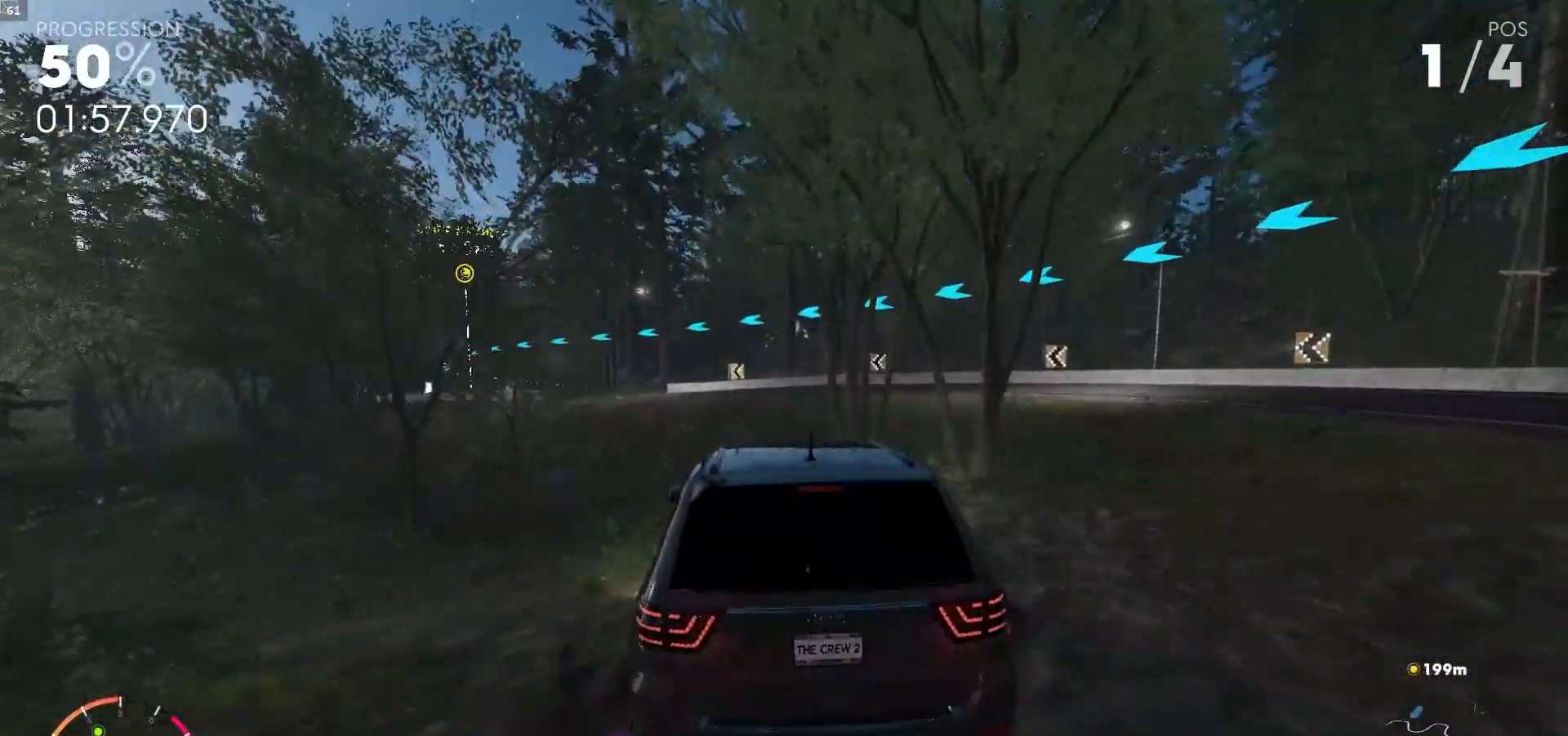
{"dt_ms": 500, "buttons": ["R2"], "left_stick": "down-left", "right_stick": "center", "events": [[117, "A", "up"], [233, "right_stick", "down-left"], [333, "right_stick", "center"]]}
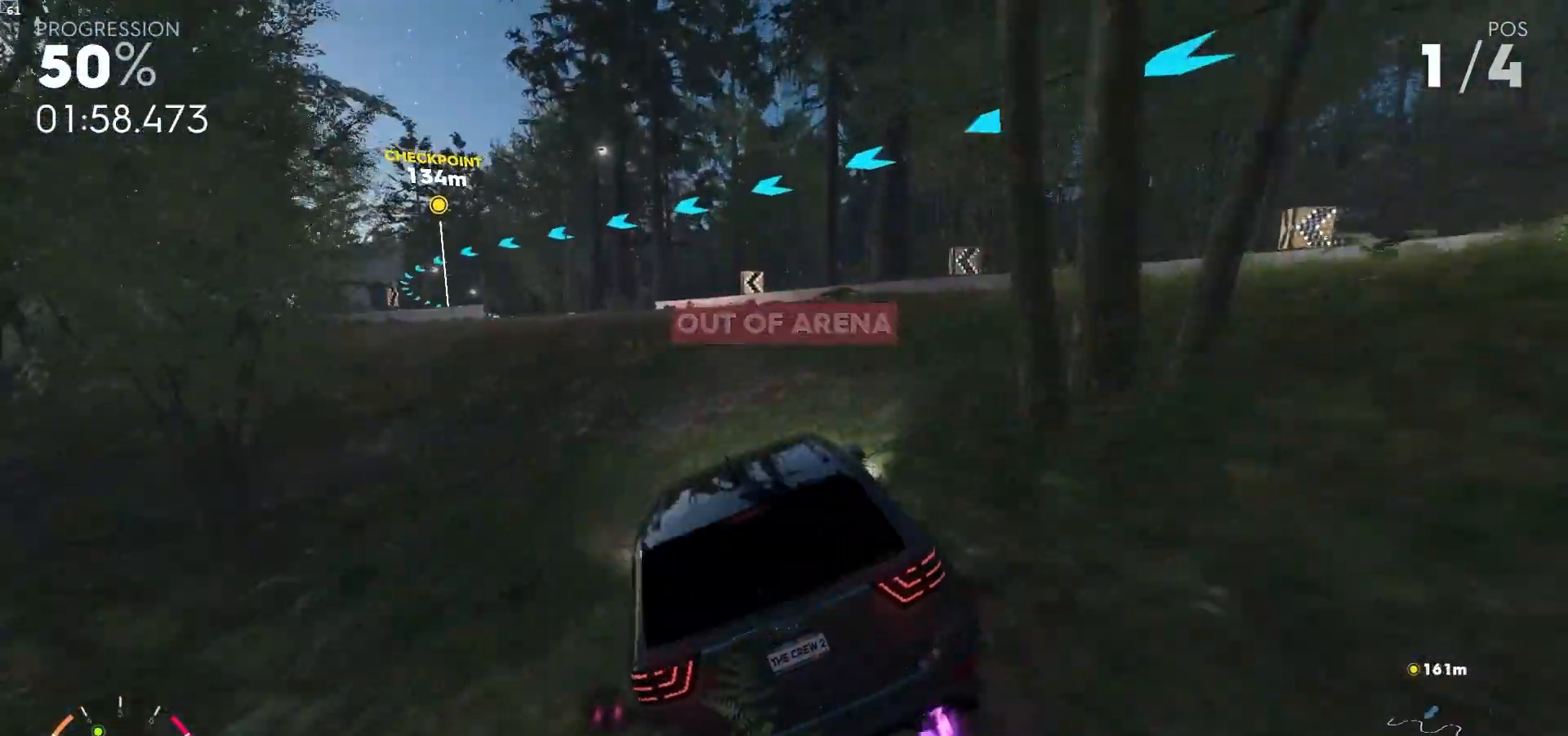
{"dt_ms": 500, "buttons": ["A", "R2"], "left_stick": "down-right", "right_stick": "center"}
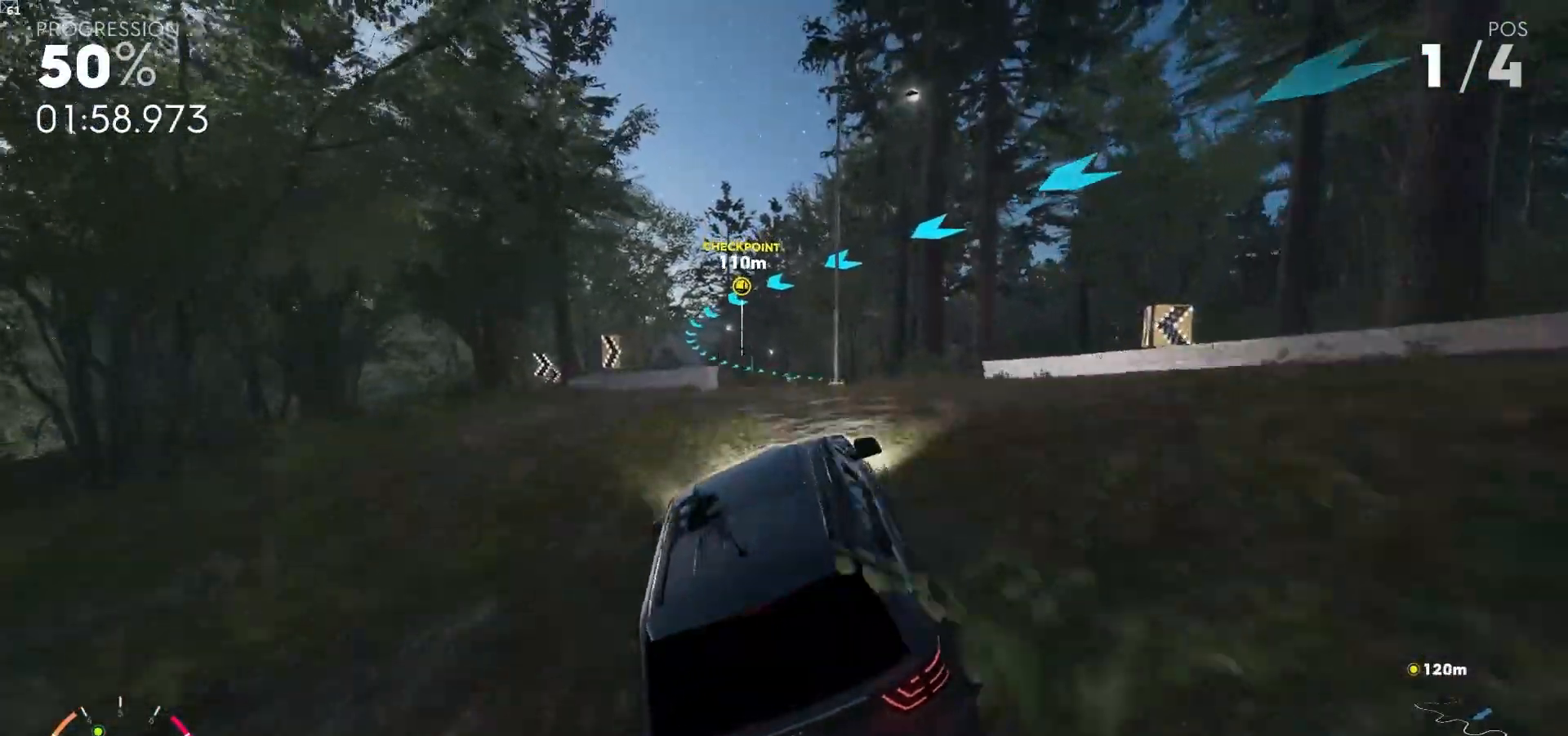
{"dt_ms": 500, "buttons": ["A", "R2"], "left_stick": "down-left", "right_stick": "center", "events": [[150, "left_stick", "left"], [250, "left_stick", "down-left"]]}
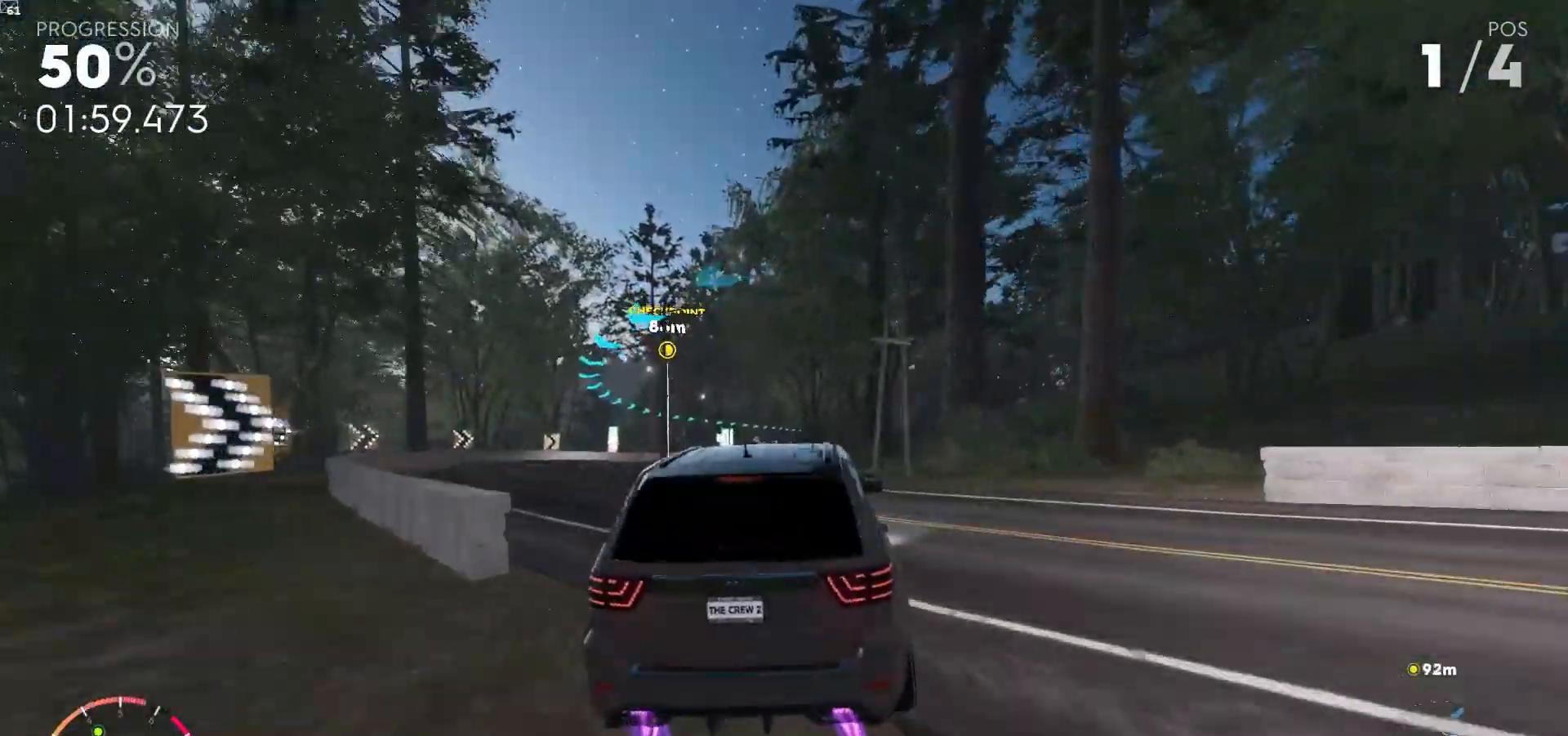
{"dt_ms": 500, "buttons": ["A", "R2"], "left_stick": "right", "right_stick": "center", "events": [[117, "left_stick", "center"], [417, "left_stick", "right"]]}
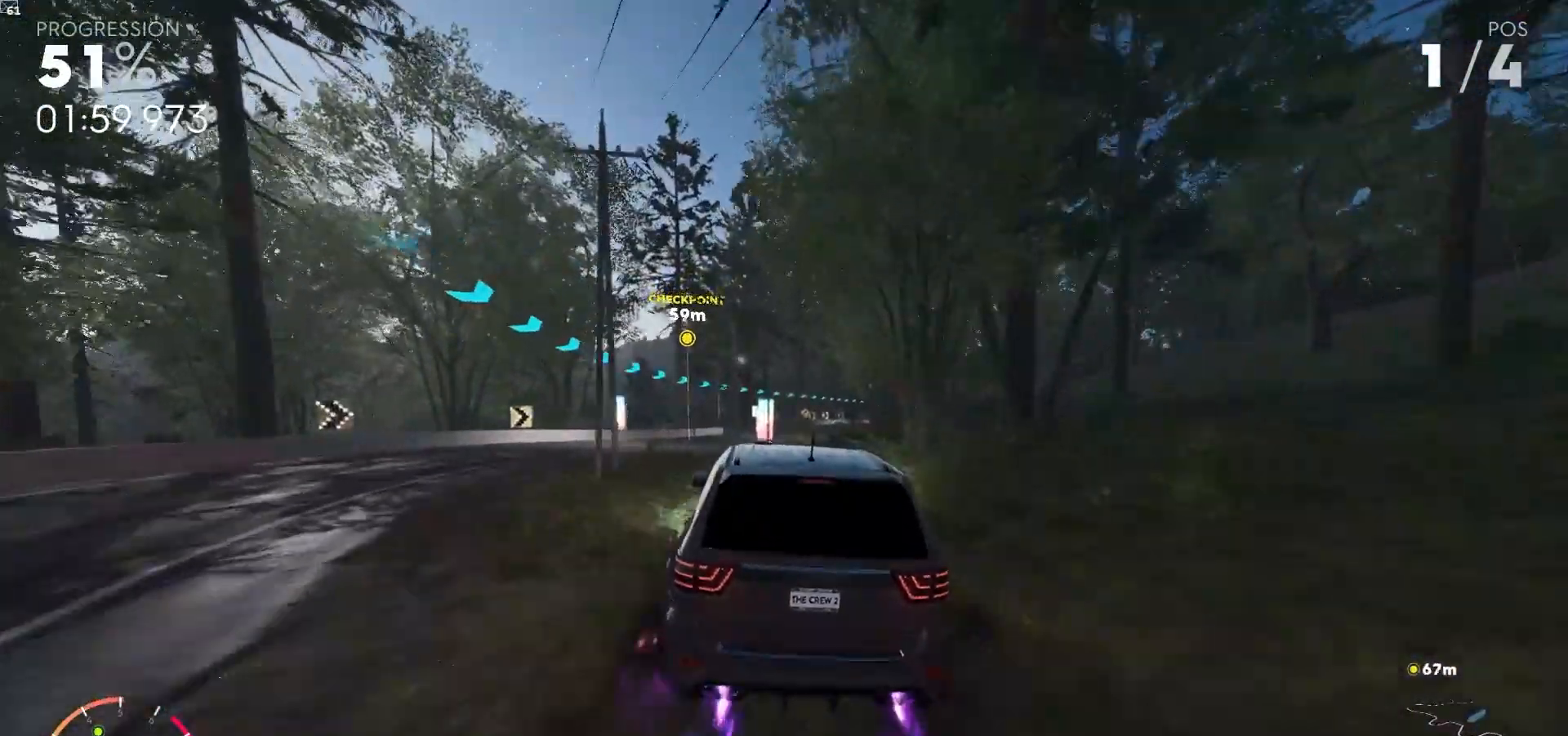
{"dt_ms": 500, "buttons": ["A", "R2"], "left_stick": "center", "right_stick": "center", "events": [[50, "left_stick", "center"]]}
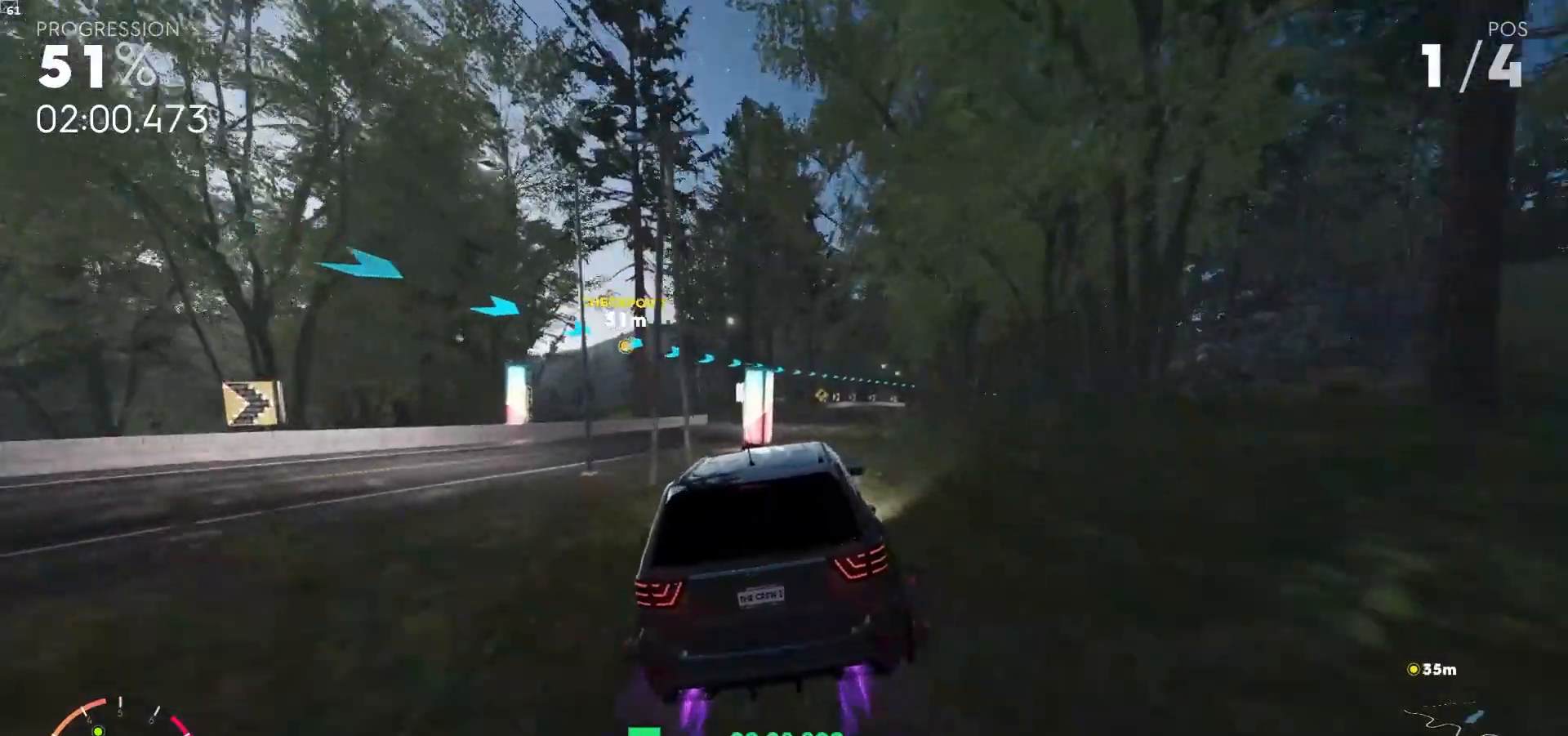
{"dt_ms": 500, "buttons": ["A", "R2"], "left_stick": "down-right", "right_stick": "center", "events": [[33, "left_stick", "right"], [167, "left_stick", "center"], [350, "left_stick", "down-right"]]}
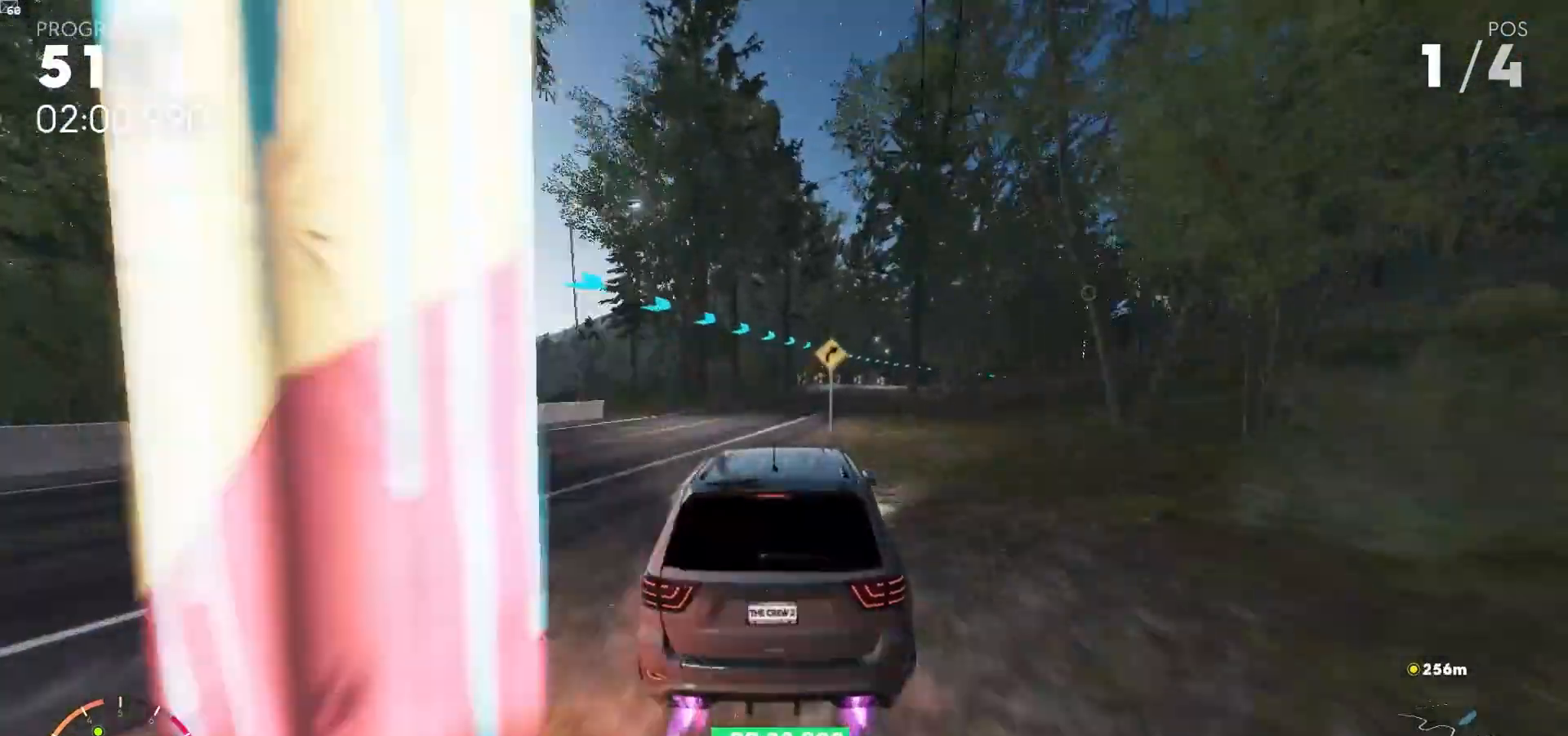
{"dt_ms": 500, "buttons": ["A", "R2"], "left_stick": "center", "right_stick": "center", "events": [[150, "left_stick", "center"]]}
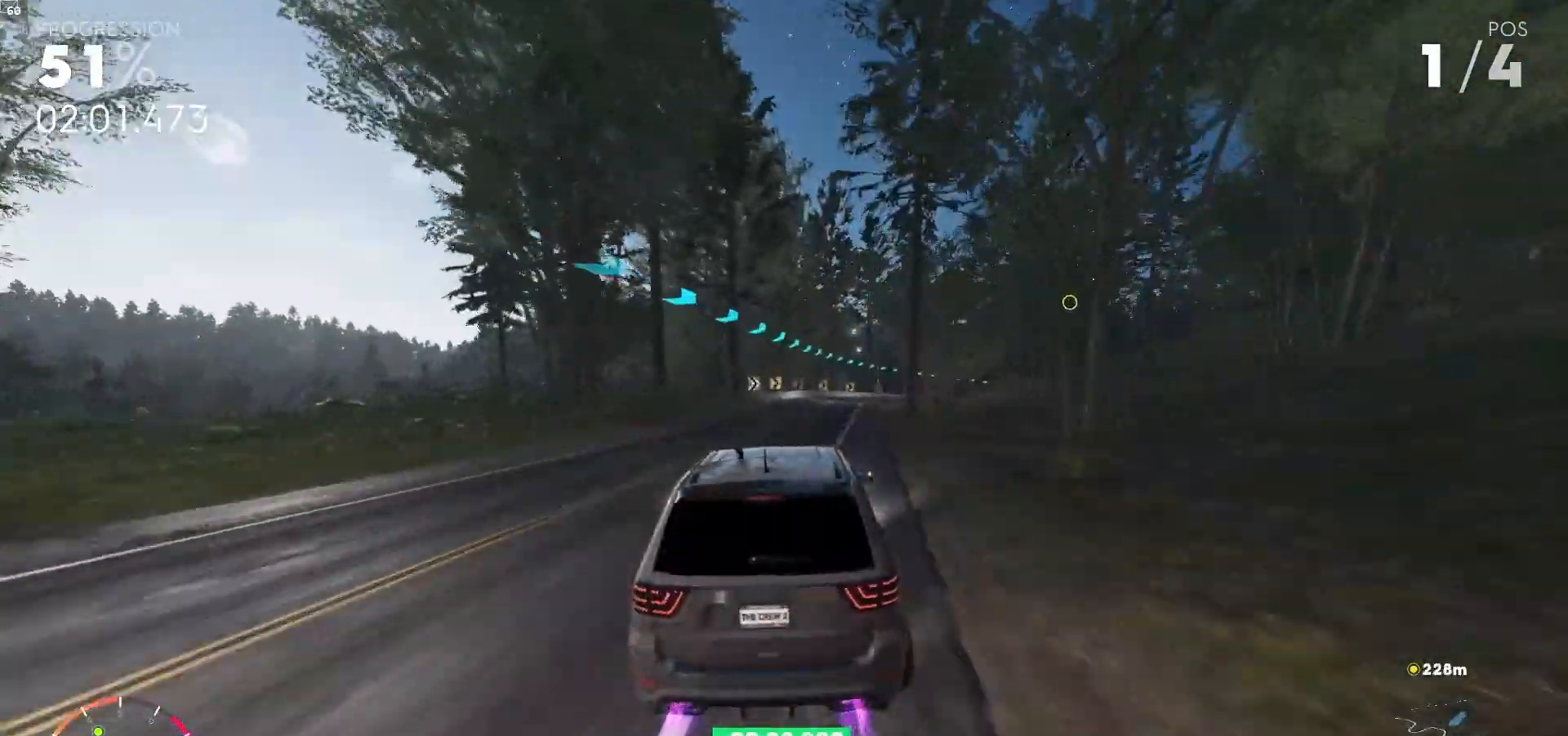
{"dt_ms": 500, "buttons": ["A", "R2"], "left_stick": "right", "right_stick": "center", "events": [[133, "left_stick", "right"]]}
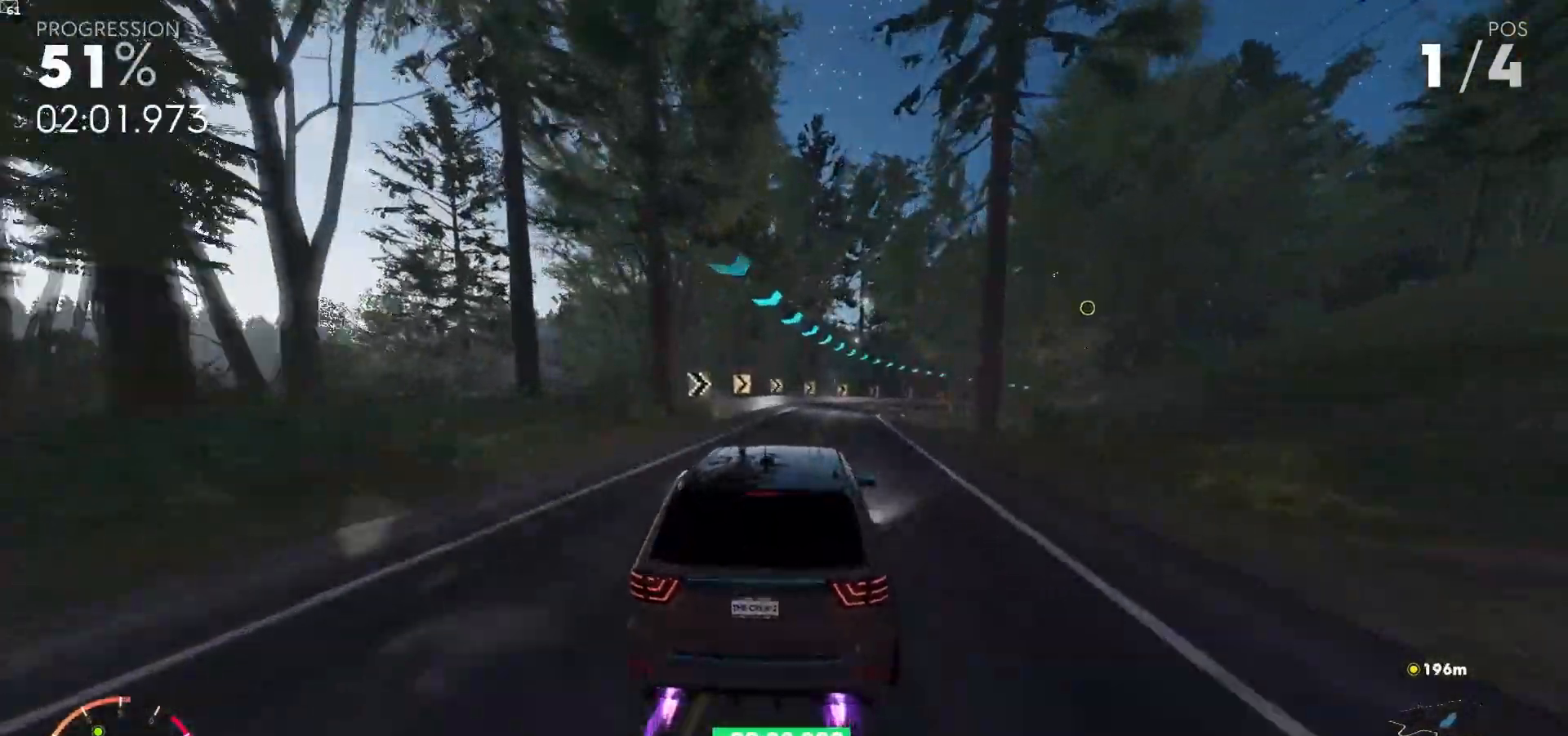
{"dt_ms": 1000, "buttons": ["A", "R2"], "left_stick": "right", "right_stick": "center"}
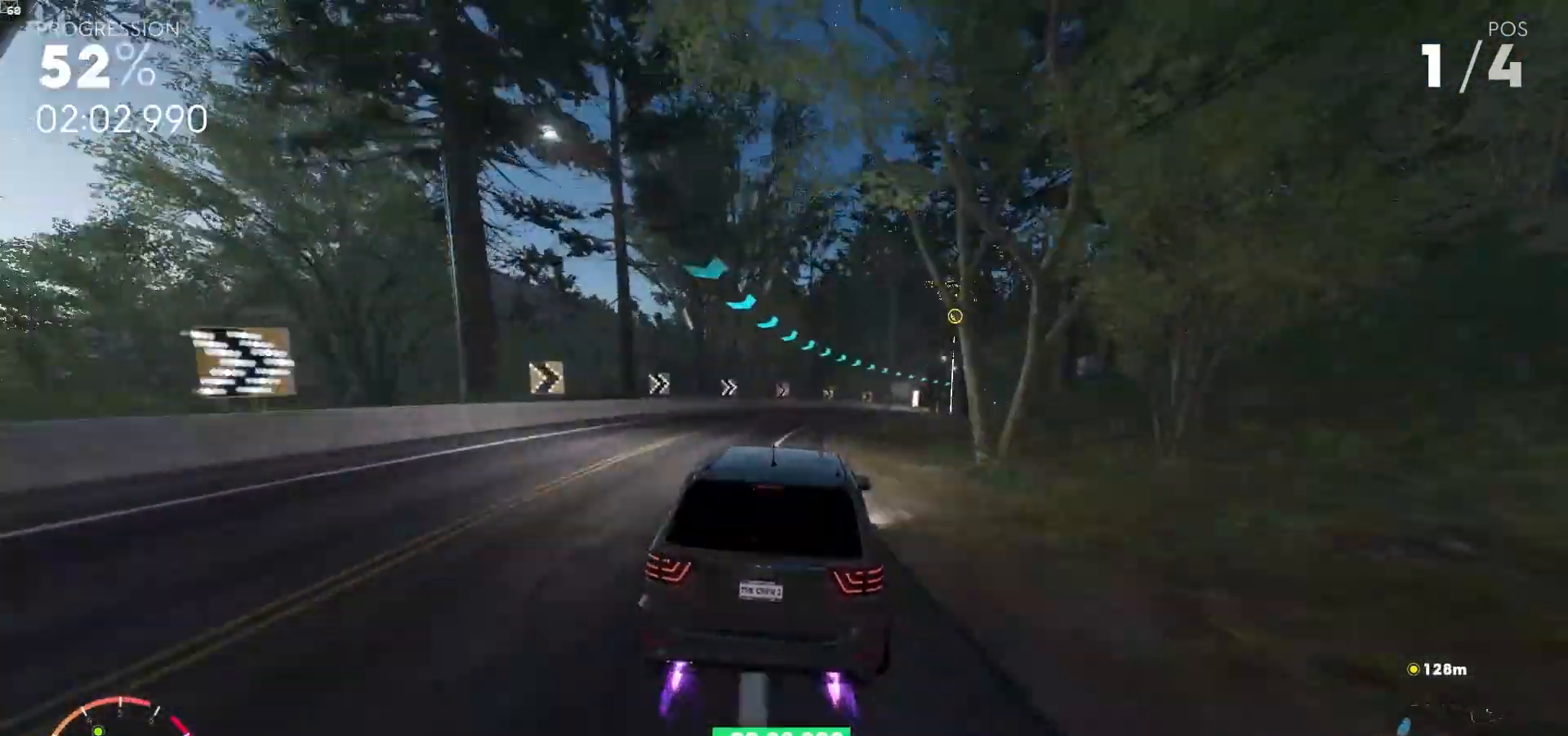
{"dt_ms": 500, "buttons": ["R2"], "left_stick": "right", "right_stick": "center", "events": [[50, "left_stick", "center"], [100, "left_stick", "right"], [167, "A", "up"]]}
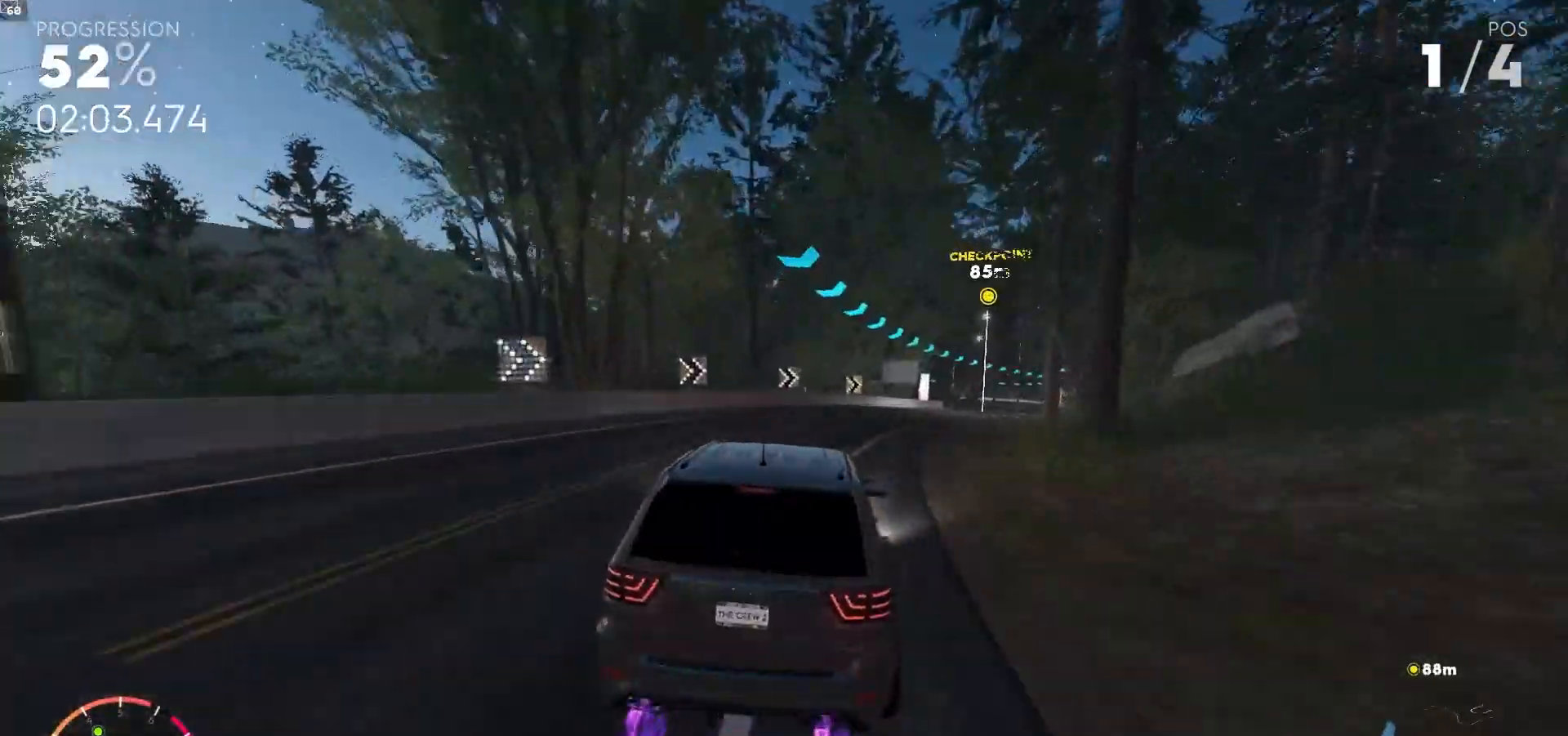
{"dt_ms": 500, "buttons": ["R2"], "left_stick": "right", "right_stick": "center", "events": []}
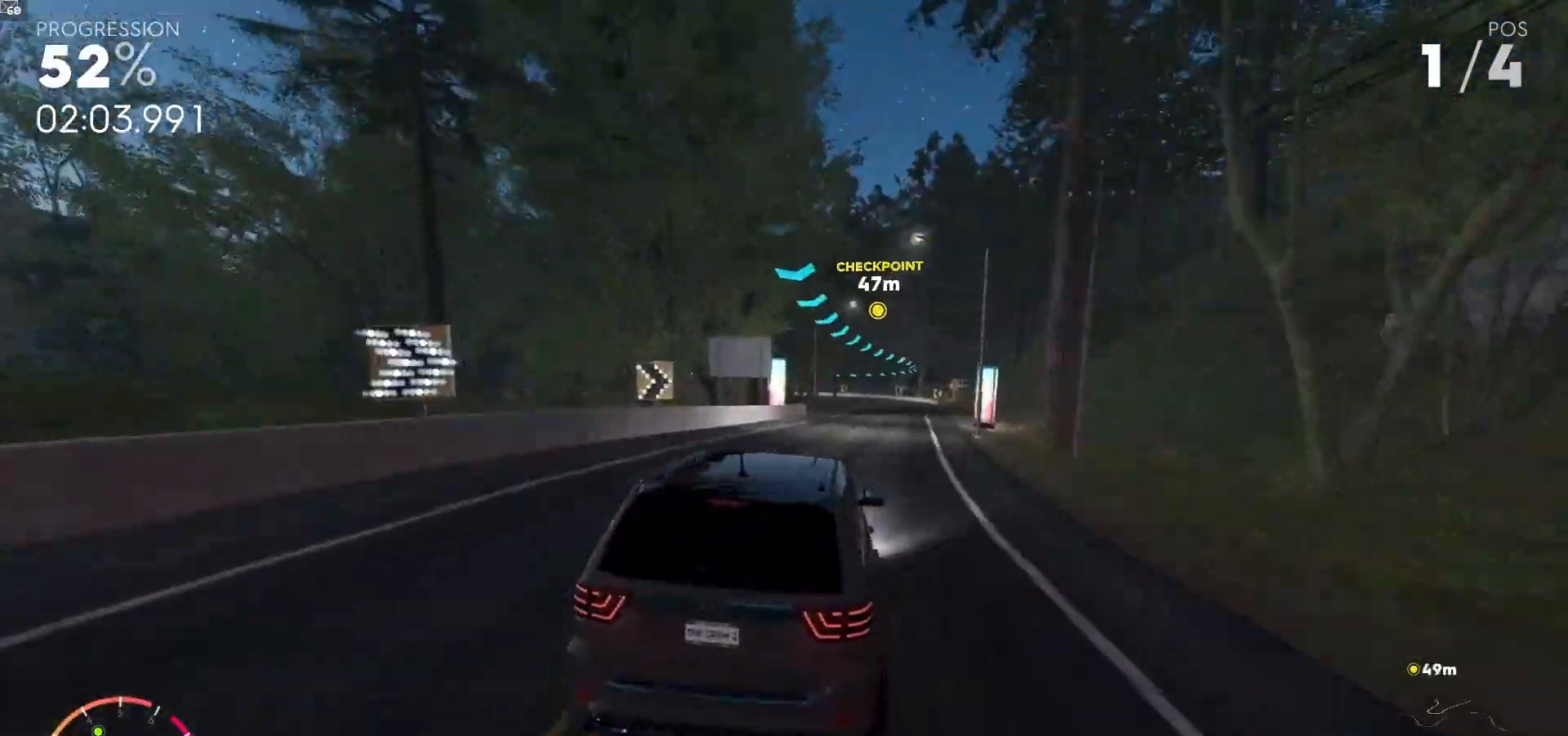
{"dt_ms": 500, "buttons": ["R2"], "left_stick": "center", "right_stick": "center", "events": [[167, "left_stick", "center"], [333, "left_stick", "right"], [467, "left_stick", "center"]]}